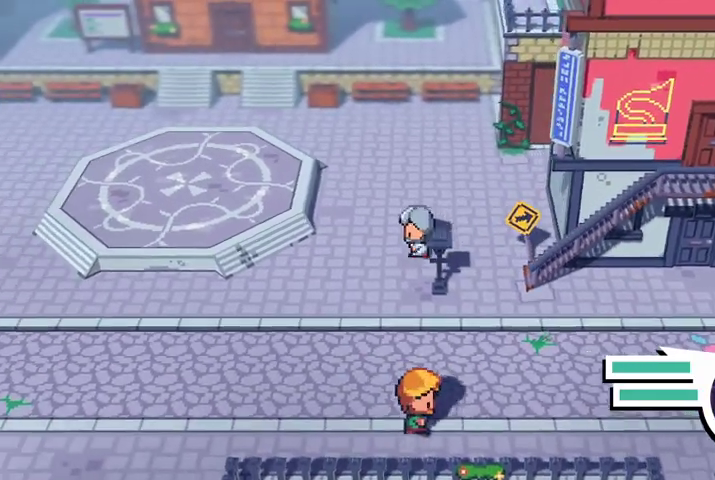
Gameplay with a controller (Xbox layout); each line is a JSON object with the inputs held at the frame after it. "events" lists button and stick changes between this image and that frame as [ms after this image, input, new state], when the widget could be followed in between.
{"buttons": ["B"], "left_stick": "left", "right_stick": "center", "events": [[267, "B", "down"]]}
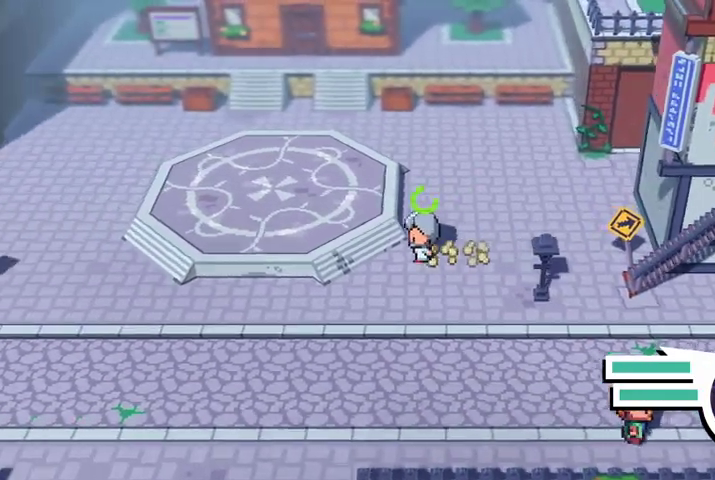
{"buttons": ["B"], "left_stick": "left", "right_stick": "center", "events": []}
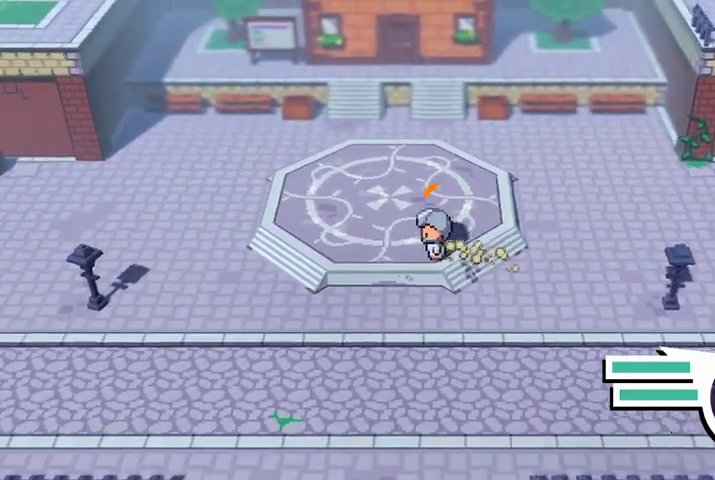
{"buttons": [], "left_stick": "left", "right_stick": "center", "events": [[33, "B", "up"]]}
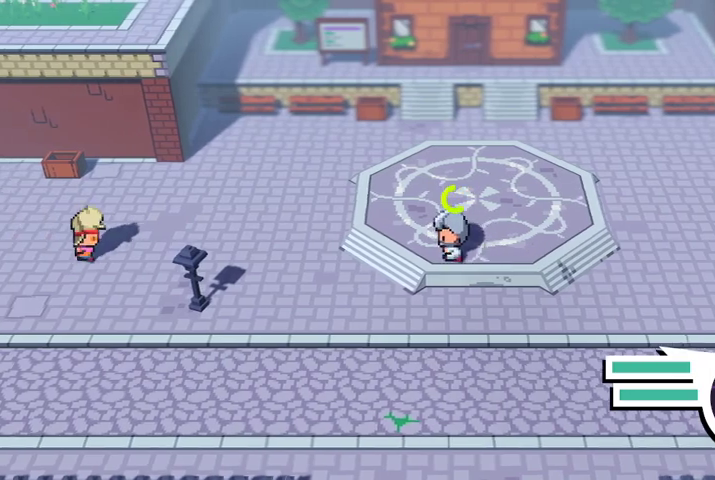
{"buttons": [], "left_stick": "left", "right_stick": "center", "events": []}
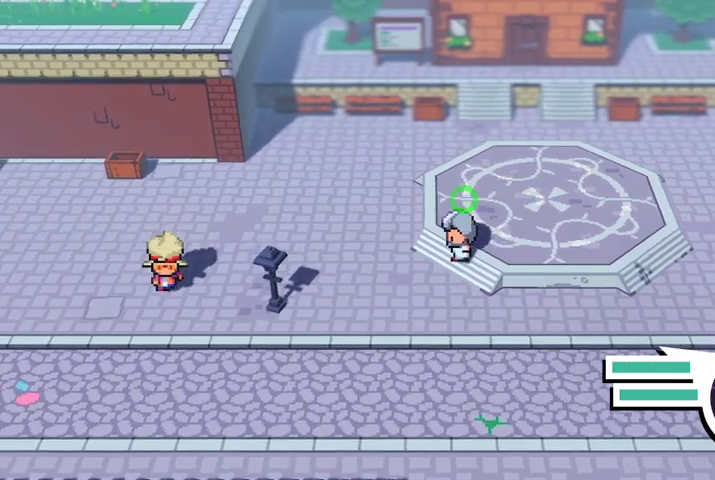
{"buttons": [], "left_stick": "left", "right_stick": "center", "events": []}
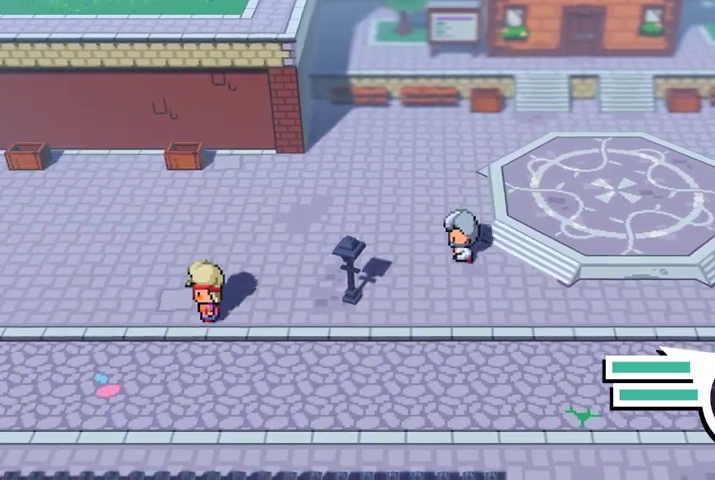
{"buttons": [], "left_stick": "left", "right_stick": "center", "events": []}
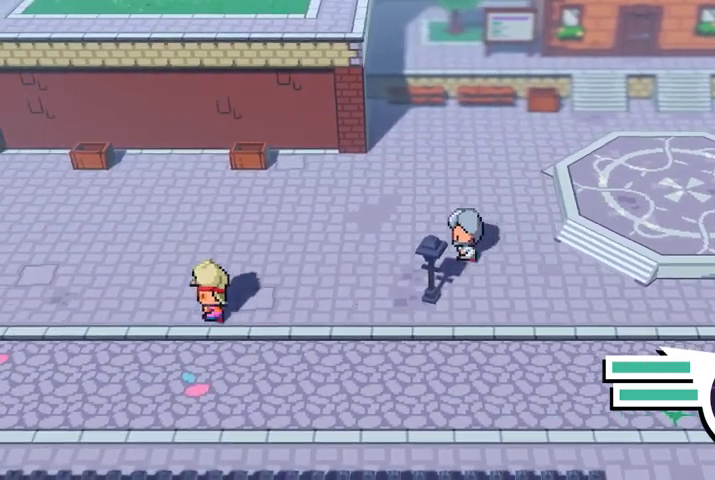
{"buttons": ["B"], "left_stick": "left", "right_stick": "center", "events": [[233, "B", "down"]]}
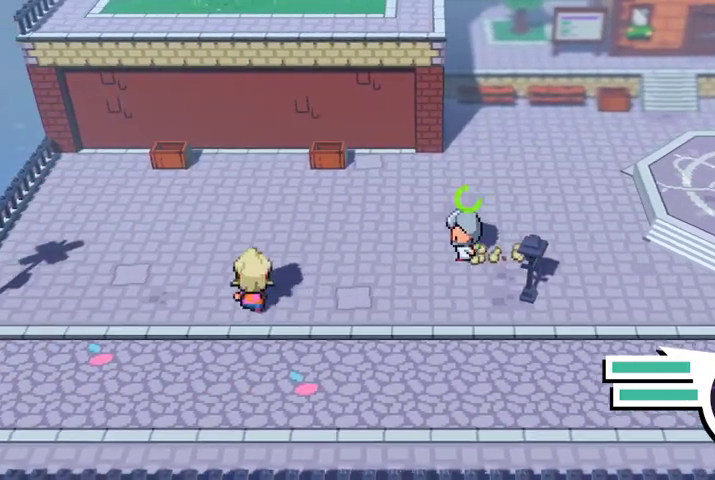
{"buttons": [], "left_stick": "down-left", "right_stick": "center", "events": [[267, "left_stick", "down-left"], [300, "B", "up"]]}
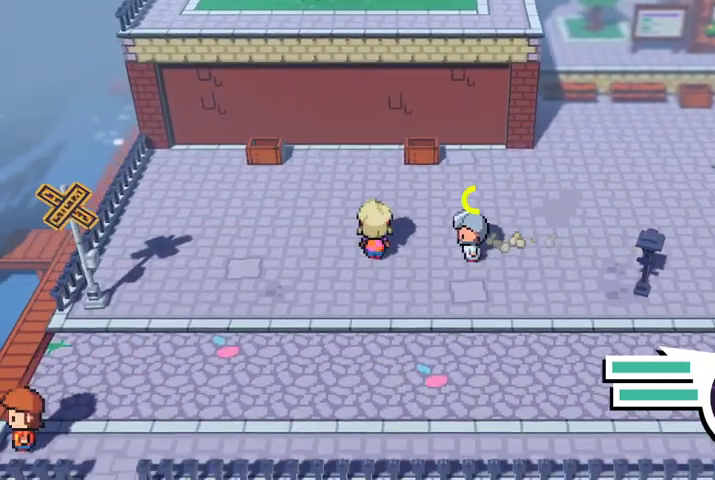
{"buttons": [], "left_stick": "down-left", "right_stick": "center", "events": []}
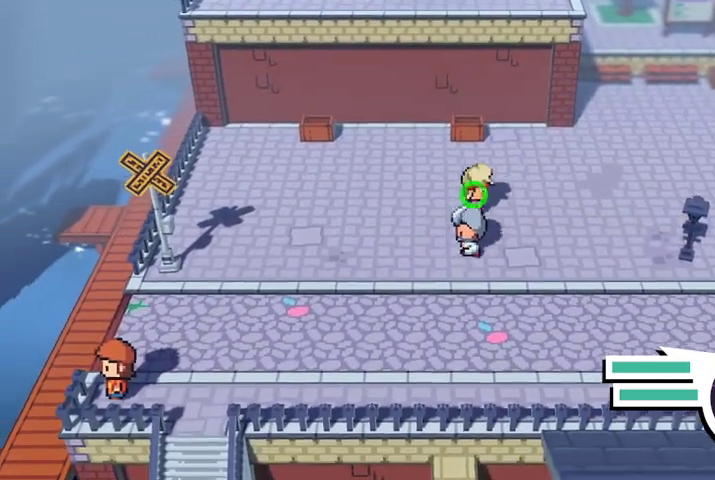
{"buttons": [], "left_stick": "down", "right_stick": "center", "events": [[433, "left_stick", "down"]]}
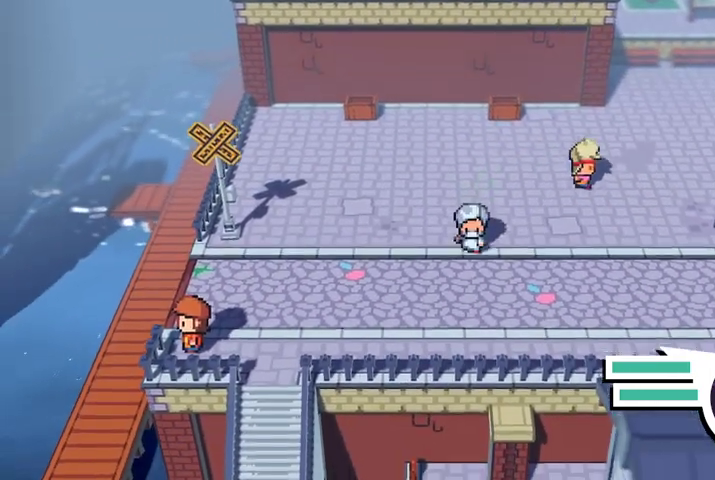
{"buttons": ["B"], "left_stick": "down-left", "right_stick": "center", "events": [[167, "left_stick", "down-left"], [500, "B", "down"]]}
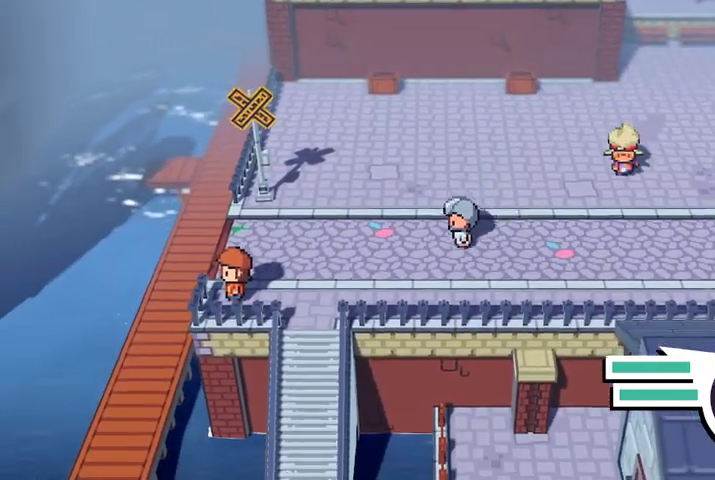
{"buttons": ["B"], "left_stick": "down-left", "right_stick": "center", "events": []}
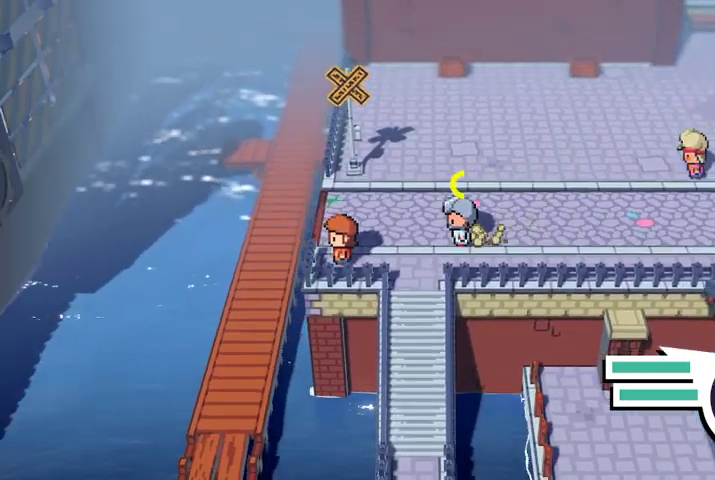
{"buttons": [], "left_stick": "down", "right_stick": "center", "events": [[133, "B", "up"], [167, "left_stick", "down"]]}
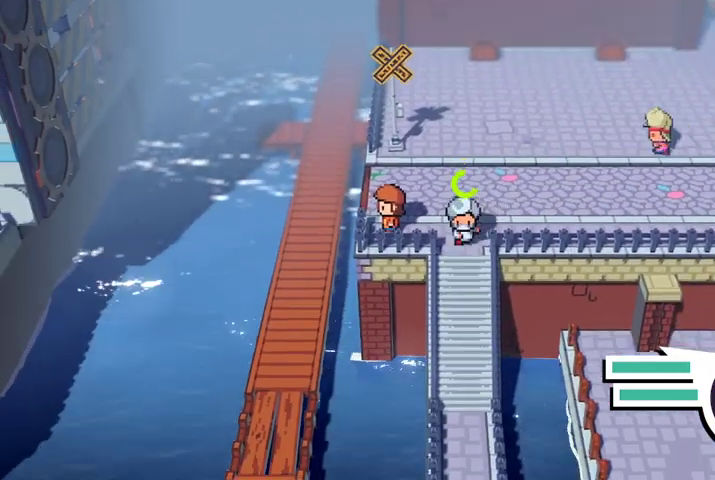
{"buttons": [], "left_stick": "down", "right_stick": "center", "events": []}
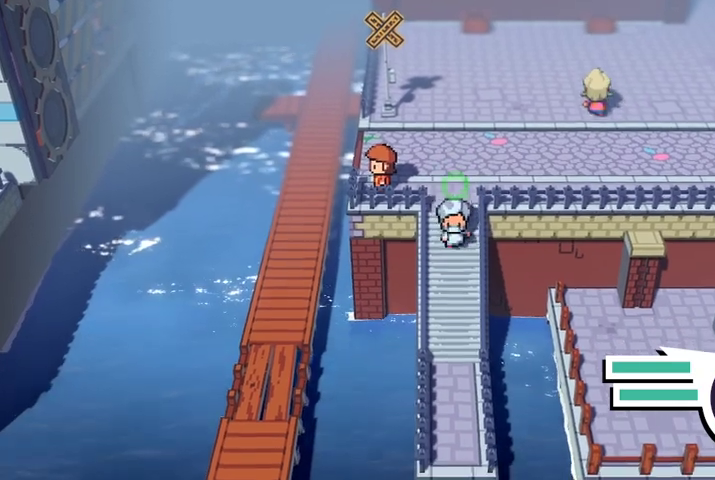
{"buttons": [], "left_stick": "down", "right_stick": "center", "events": []}
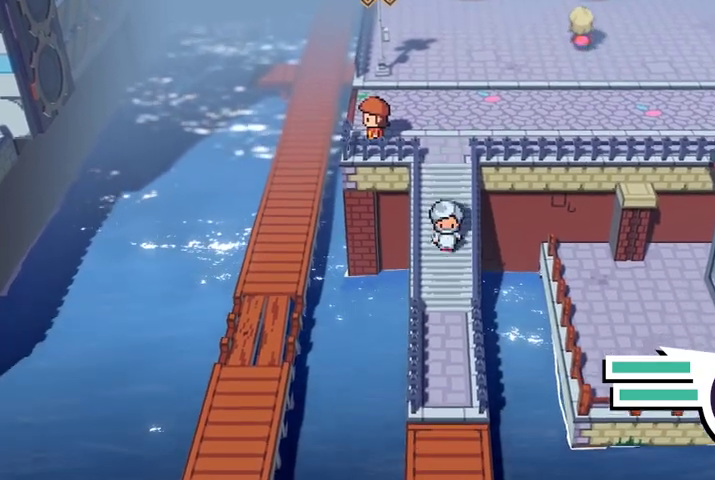
{"buttons": [], "left_stick": "down", "right_stick": "center", "events": []}
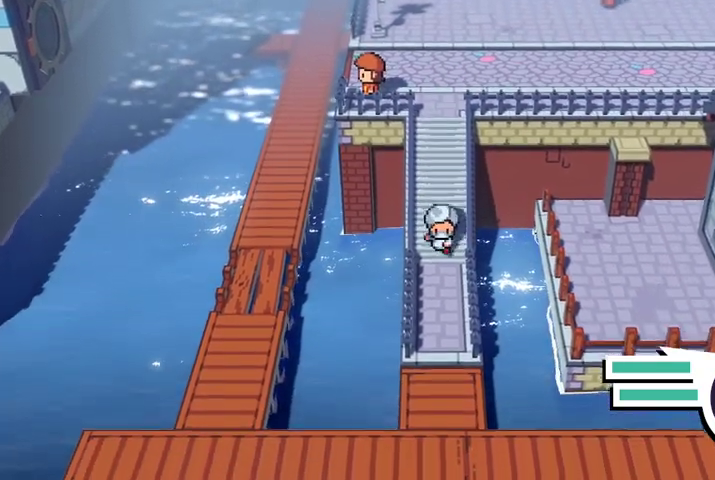
{"buttons": ["B"], "left_stick": "down", "right_stick": "center", "events": [[500, "B", "down"]]}
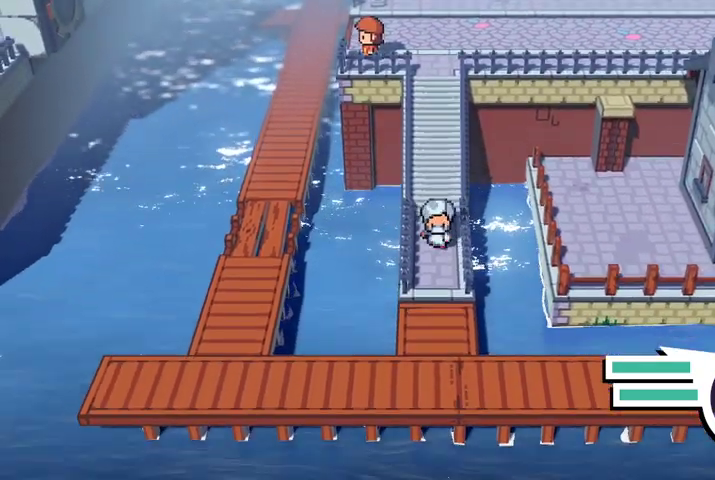
{"buttons": ["B"], "left_stick": "down", "right_stick": "center", "events": []}
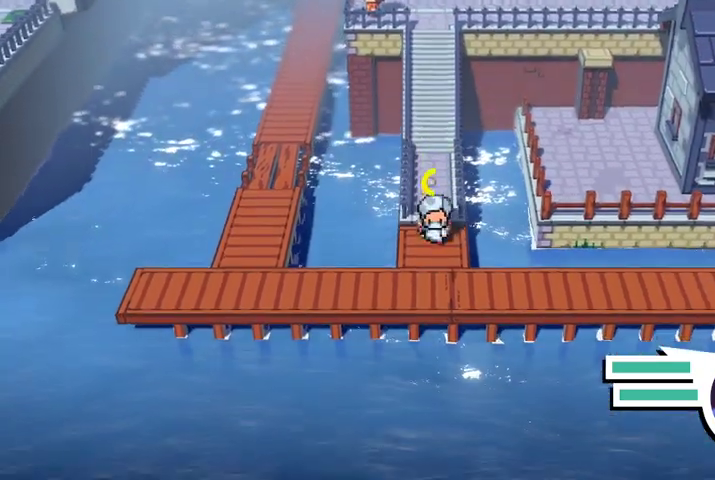
{"buttons": [], "left_stick": "right", "right_stick": "center", "events": [[267, "B", "up"], [267, "left_stick", "down-right"], [433, "left_stick", "right"]]}
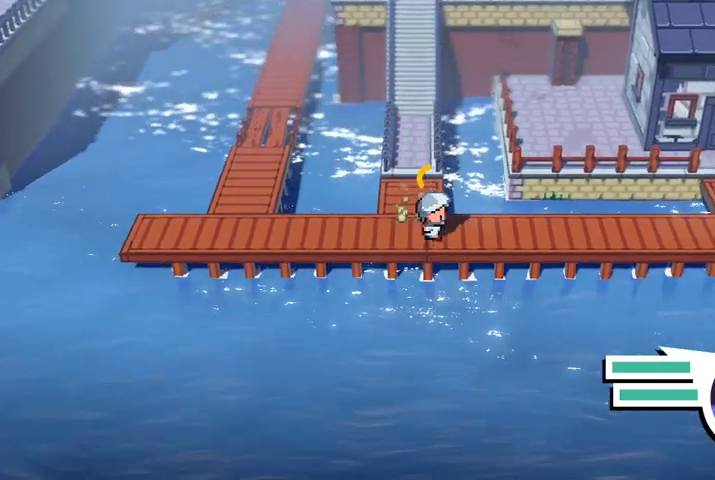
{"buttons": [], "left_stick": "right", "right_stick": "center", "events": []}
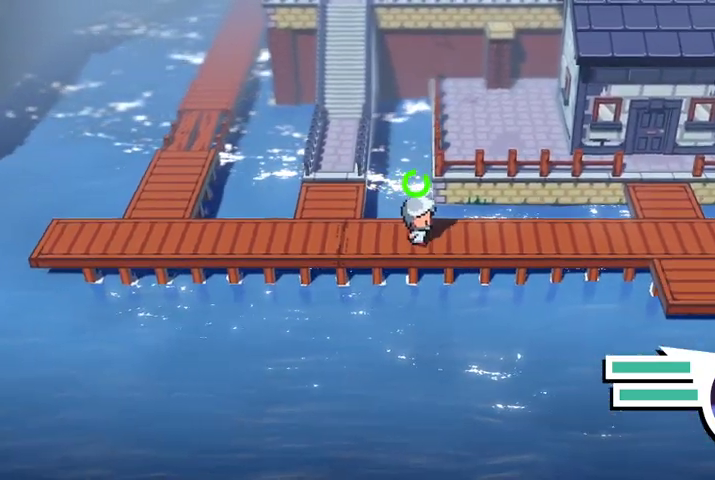
{"buttons": [], "left_stick": "right", "right_stick": "center", "events": []}
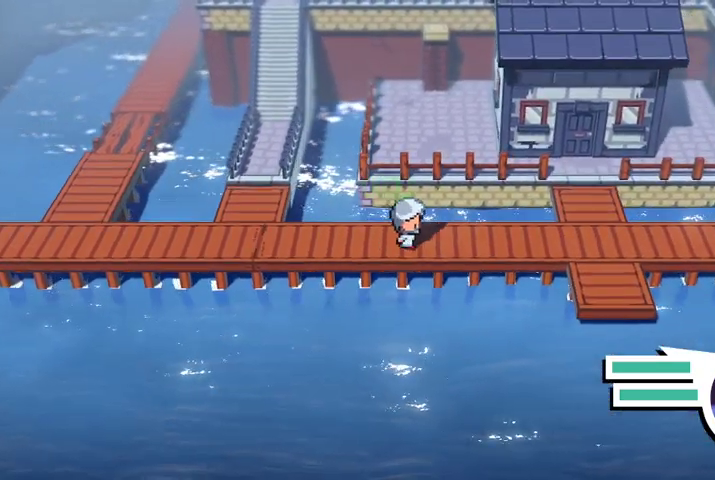
{"buttons": [], "left_stick": "right", "right_stick": "center", "events": []}
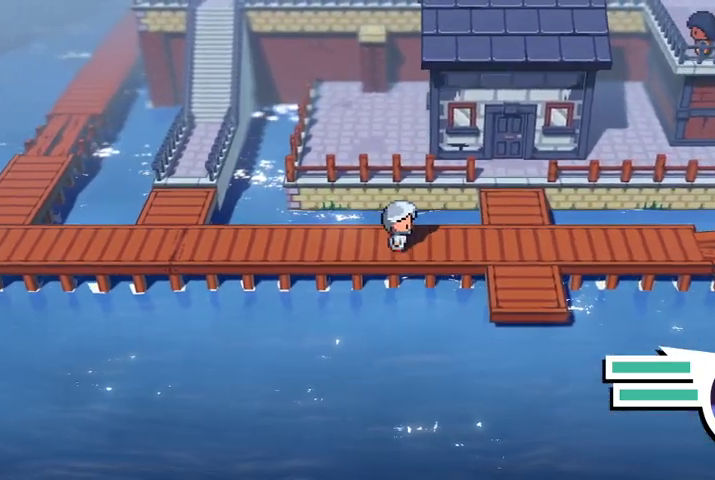
{"buttons": [], "left_stick": "right", "right_stick": "center", "events": []}
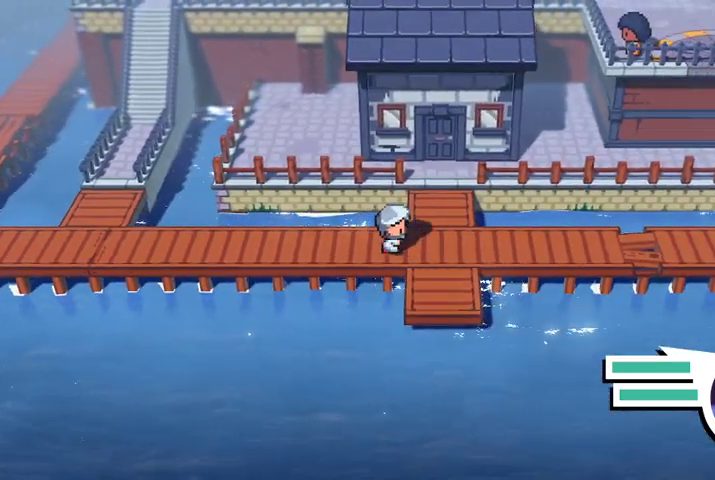
{"buttons": ["B"], "left_stick": "right", "right_stick": "center", "events": [[300, "B", "down"]]}
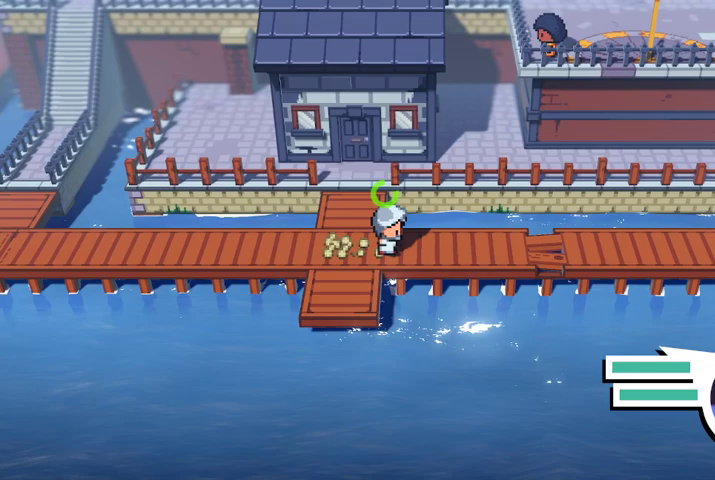
{"buttons": ["B"], "left_stick": "right", "right_stick": "center", "events": []}
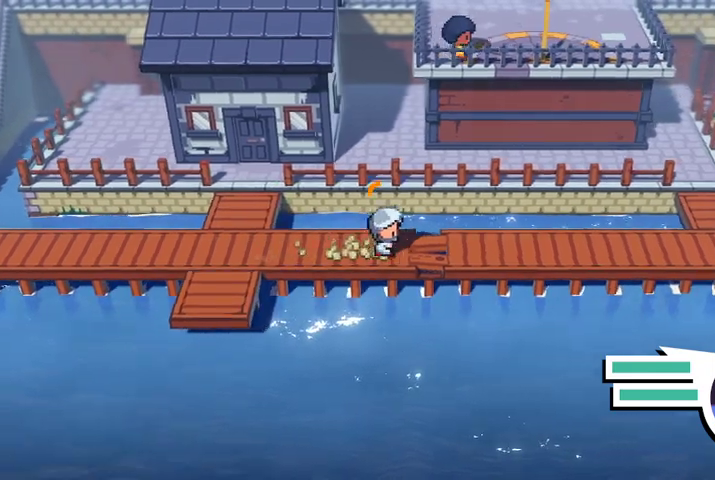
{"buttons": [], "left_stick": "right", "right_stick": "center", "events": [[233, "B", "up"]]}
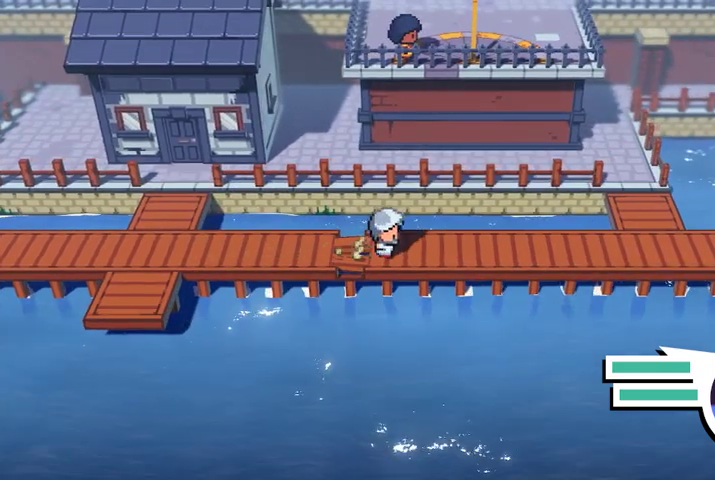
{"buttons": [], "left_stick": "right", "right_stick": "center", "events": []}
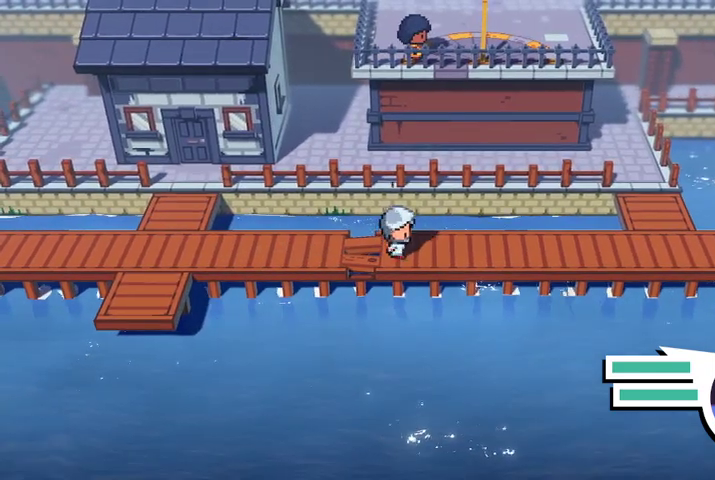
{"buttons": [], "left_stick": "right", "right_stick": "center", "events": []}
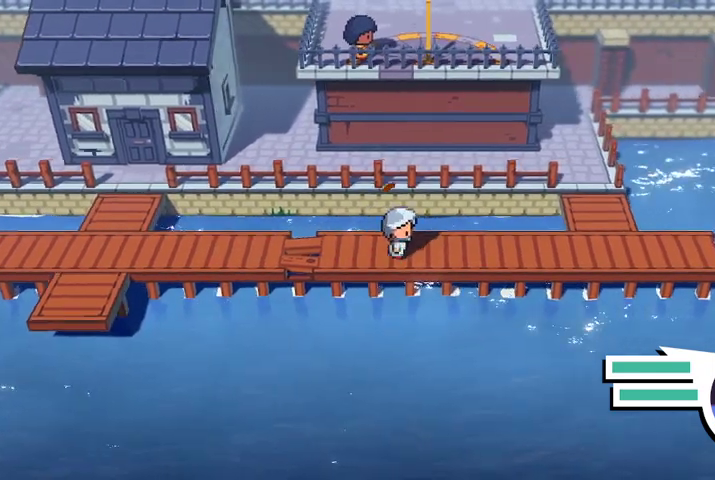
{"buttons": [], "left_stick": "right", "right_stick": "center", "events": []}
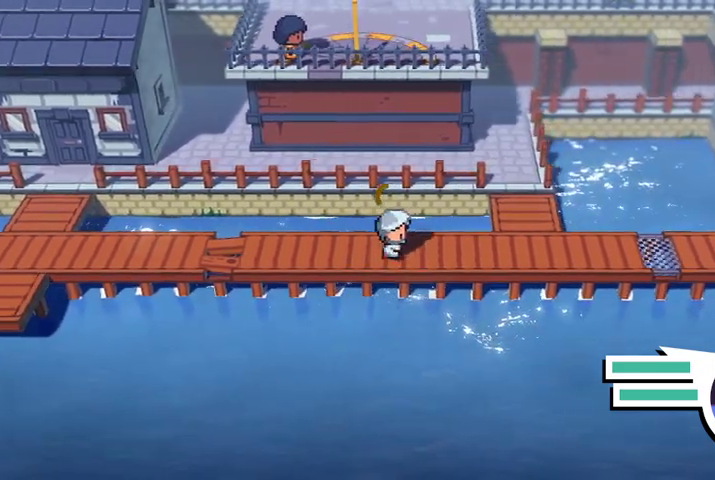
{"buttons": [], "left_stick": "right", "right_stick": "center", "events": []}